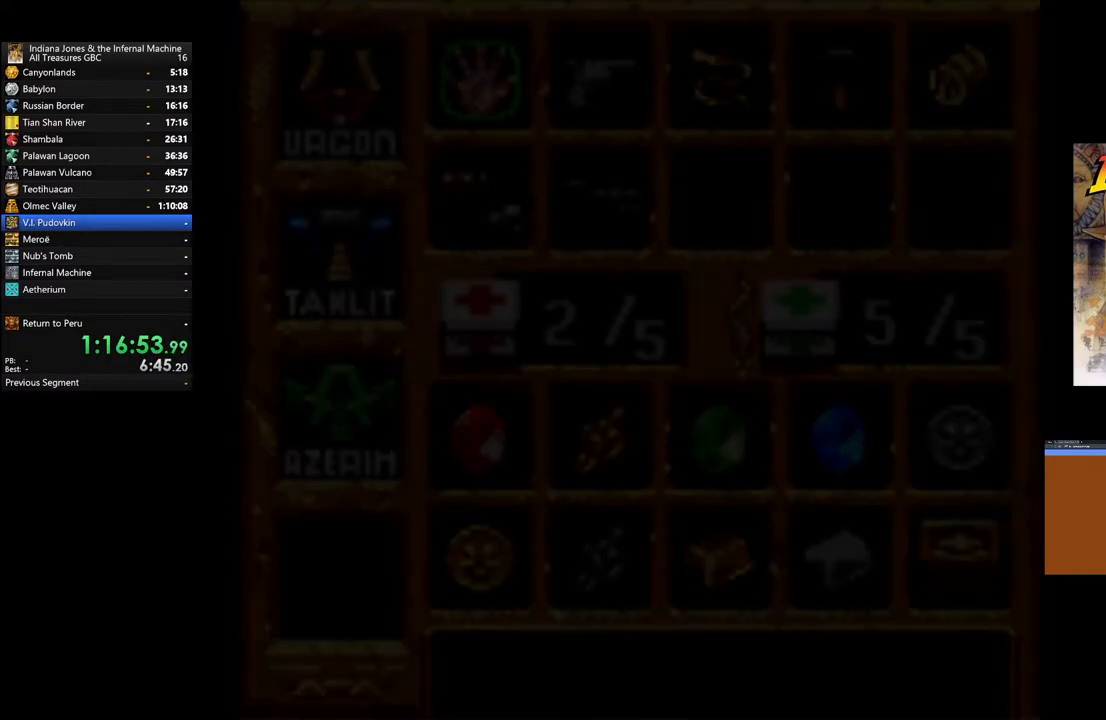
Gameplay with a controller (Xbox layout); each line is a JSON object with the inputs held at the frame after it. "events" lists button and stick changes between this image and that frame as [ms after this image, input, new state], when the widget could be followed in between.
{"buttons": ["DPAD_DOWN"], "left_stick": "center", "right_stick": "center", "events": [[17, "DPAD_DOWN", "up"], [83, "DPAD_DOWN", "down"], [200, "DPAD_DOWN", "up"], [267, "DPAD_DOWN", "down"], [350, "DPAD_DOWN", "up"], [450, "DPAD_DOWN", "down"]]}
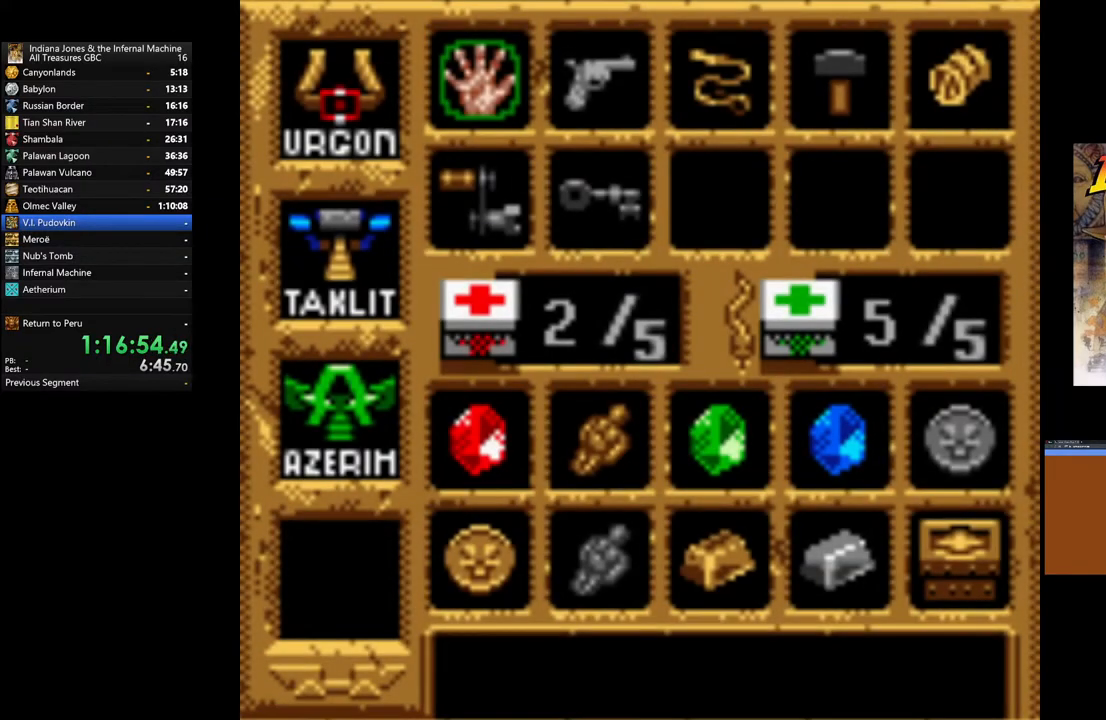
{"buttons": [], "left_stick": "center", "right_stick": "center", "events": [[33, "DPAD_DOWN", "up"], [117, "DPAD_DOWN", "down"], [233, "DPAD_DOWN", "up"], [317, "DPAD_DOWN", "down"], [433, "DPAD_DOWN", "up"]]}
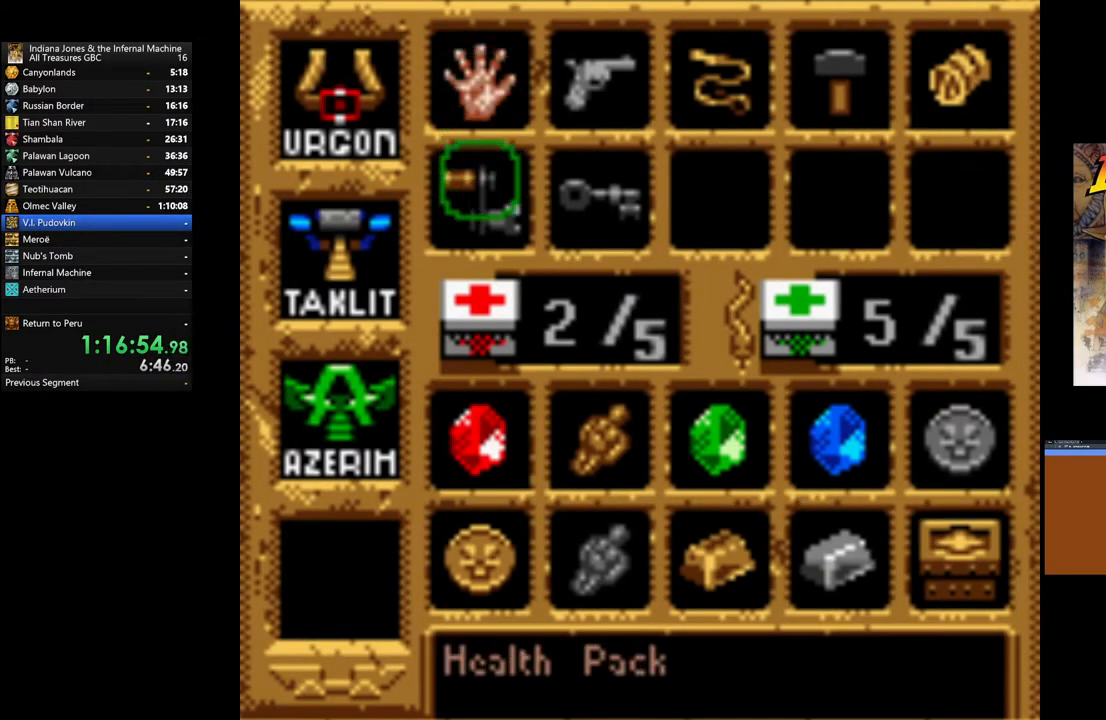
{"buttons": ["A"], "left_stick": "center", "right_stick": "center", "events": [[17, "DPAD_DOWN", "down"], [133, "DPAD_DOWN", "up"], [383, "A", "down"]]}
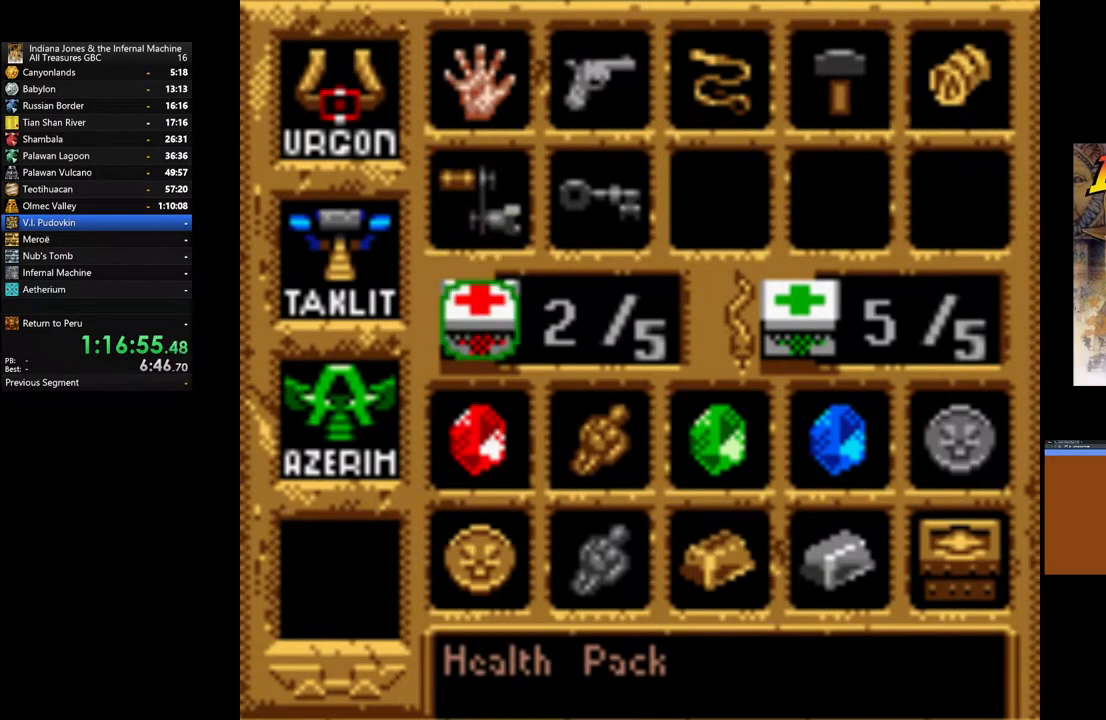
{"buttons": [], "left_stick": "down", "right_stick": "center", "events": [[17, "A", "up"], [100, "START", "down"], [233, "START", "up"], [283, "left_stick", "down"]]}
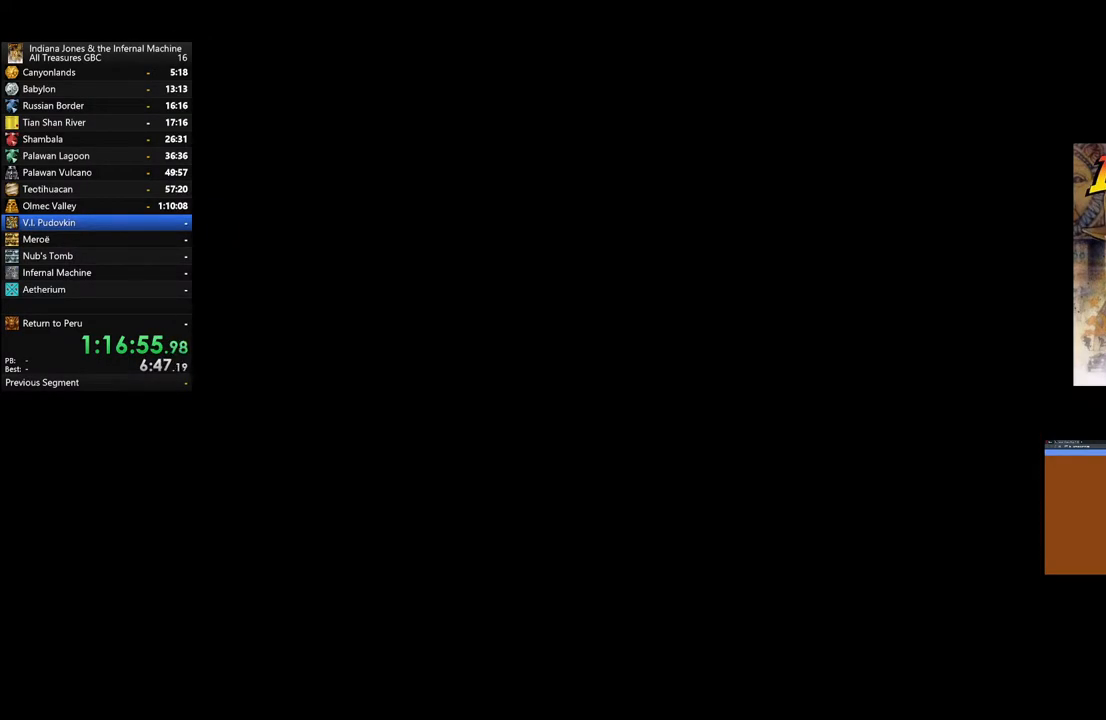
{"buttons": [], "left_stick": "down", "right_stick": "center", "events": []}
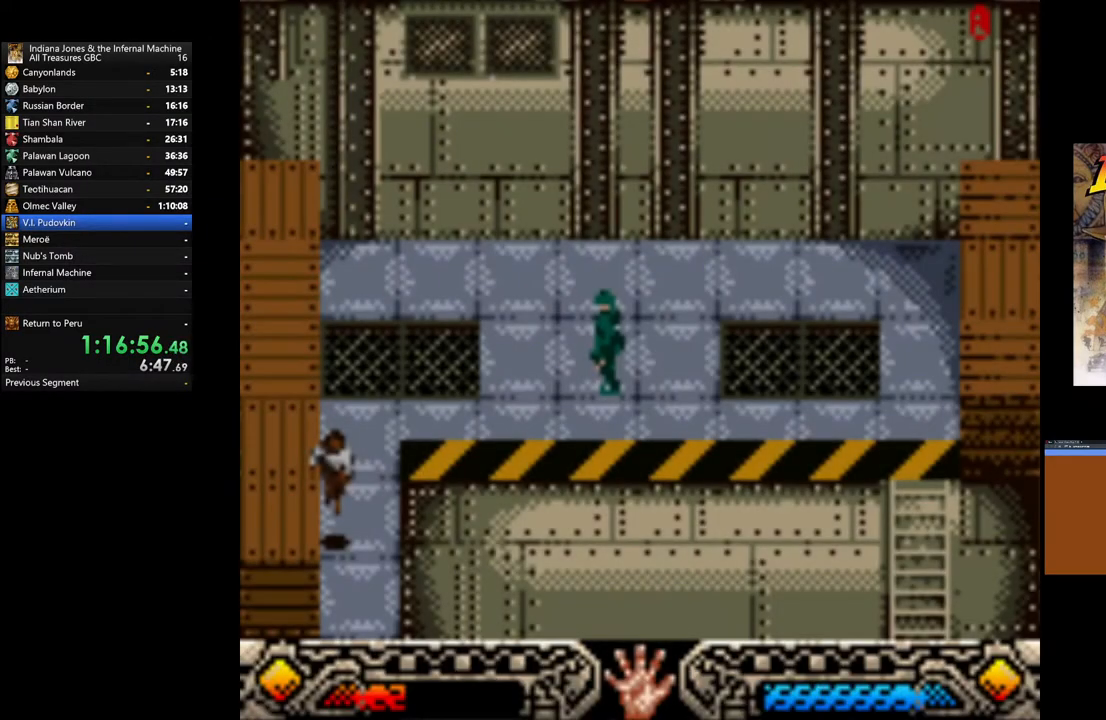
{"buttons": [], "left_stick": "down", "right_stick": "center", "events": []}
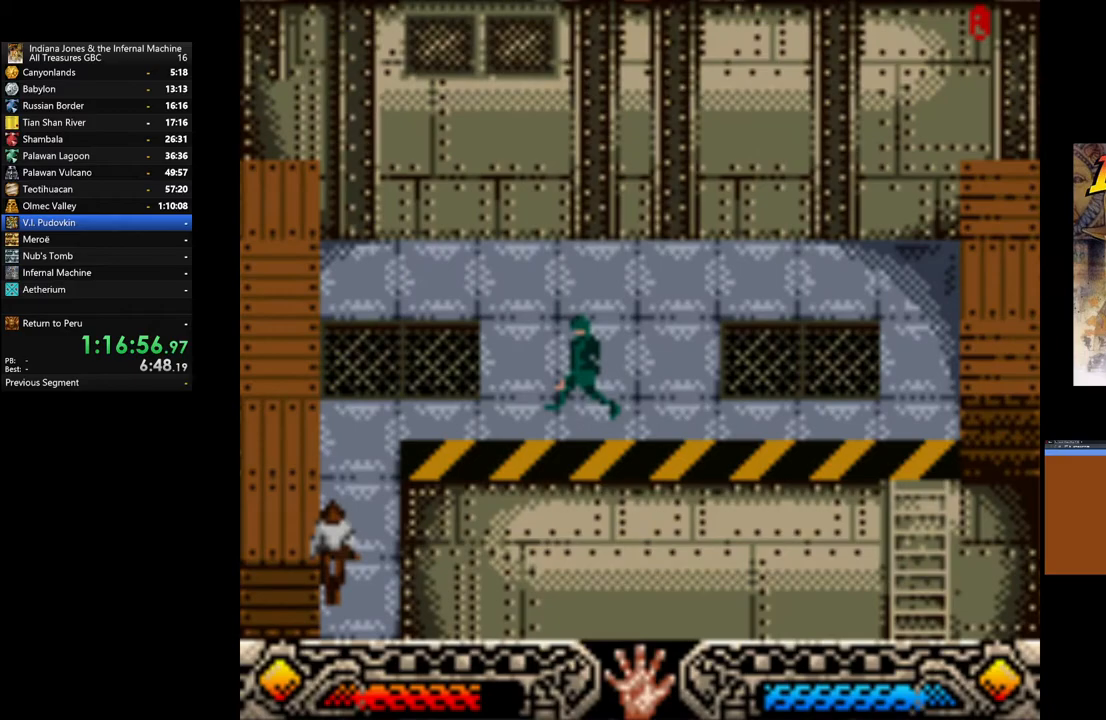
{"buttons": [], "left_stick": "down", "right_stick": "center", "events": []}
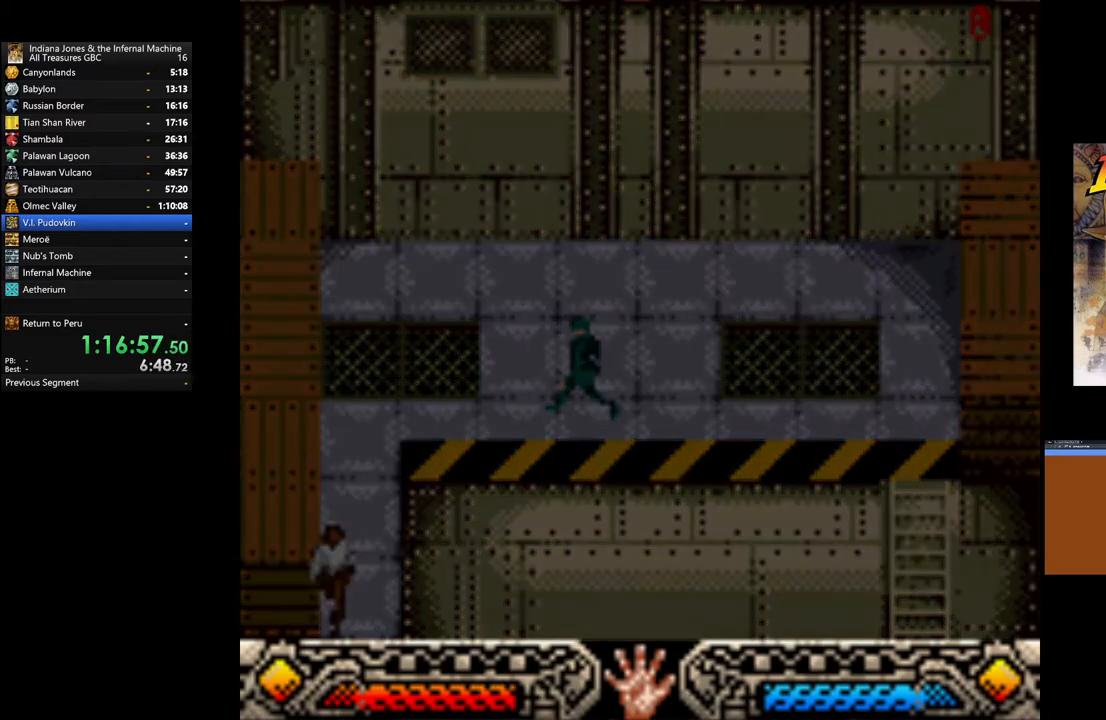
{"buttons": [], "left_stick": "center", "right_stick": "center", "events": [[133, "left_stick", "center"]]}
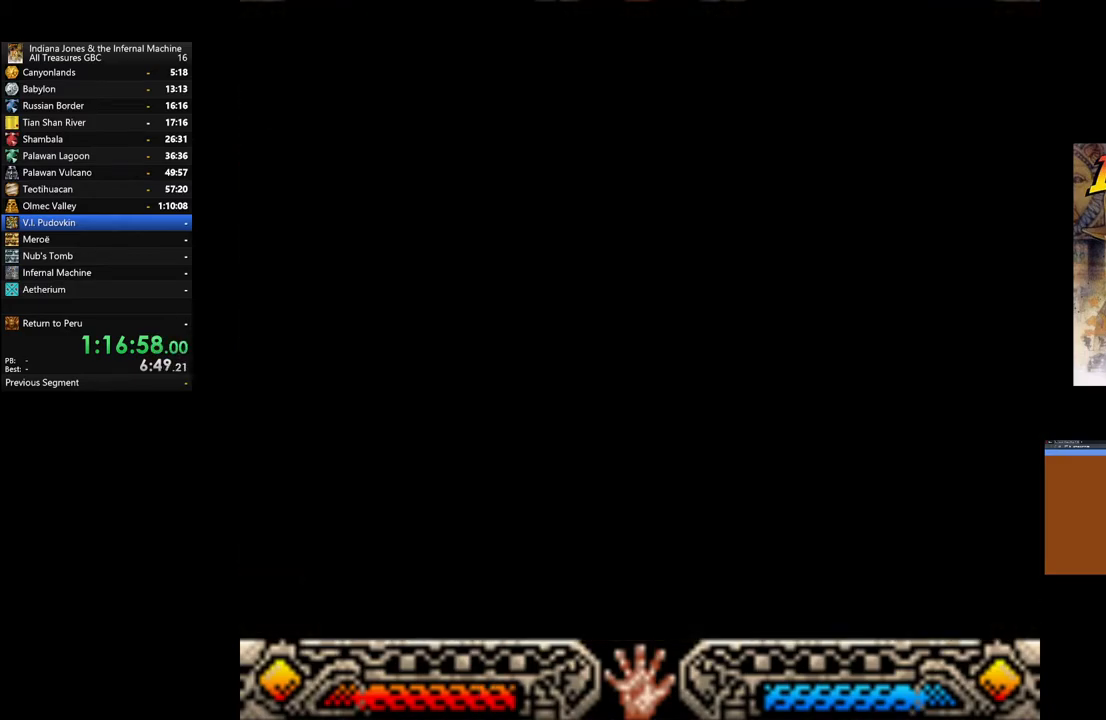
{"buttons": [], "left_stick": "center", "right_stick": "center", "events": []}
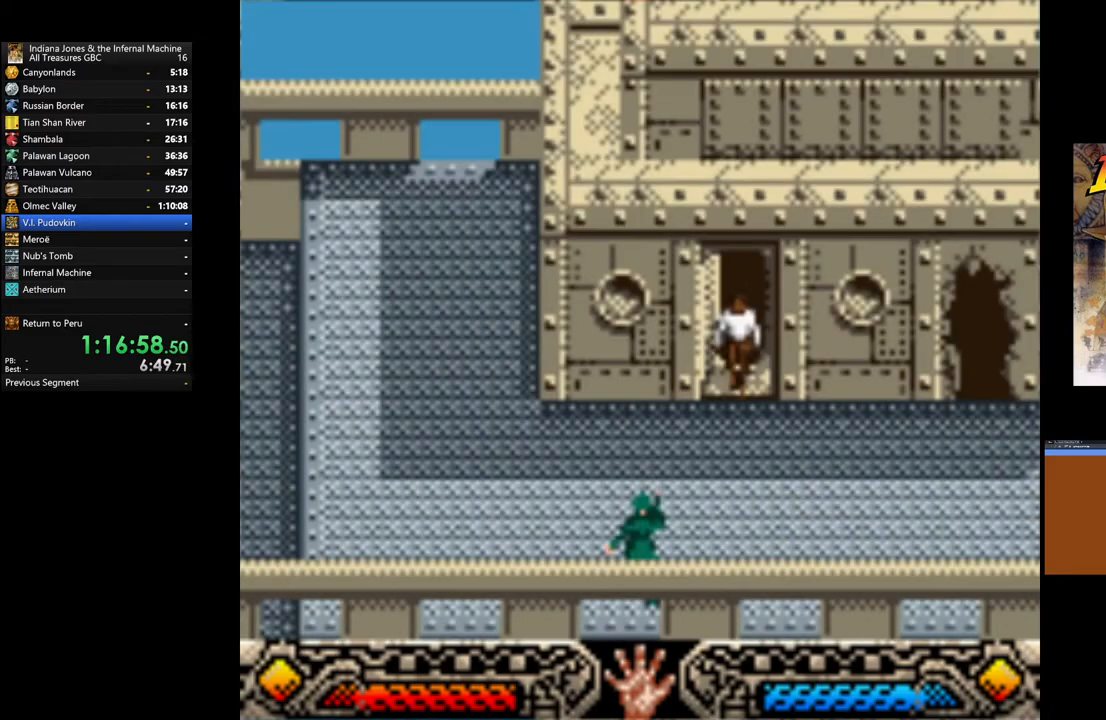
{"buttons": [], "left_stick": "right", "right_stick": "center", "events": [[250, "left_stick", "right"]]}
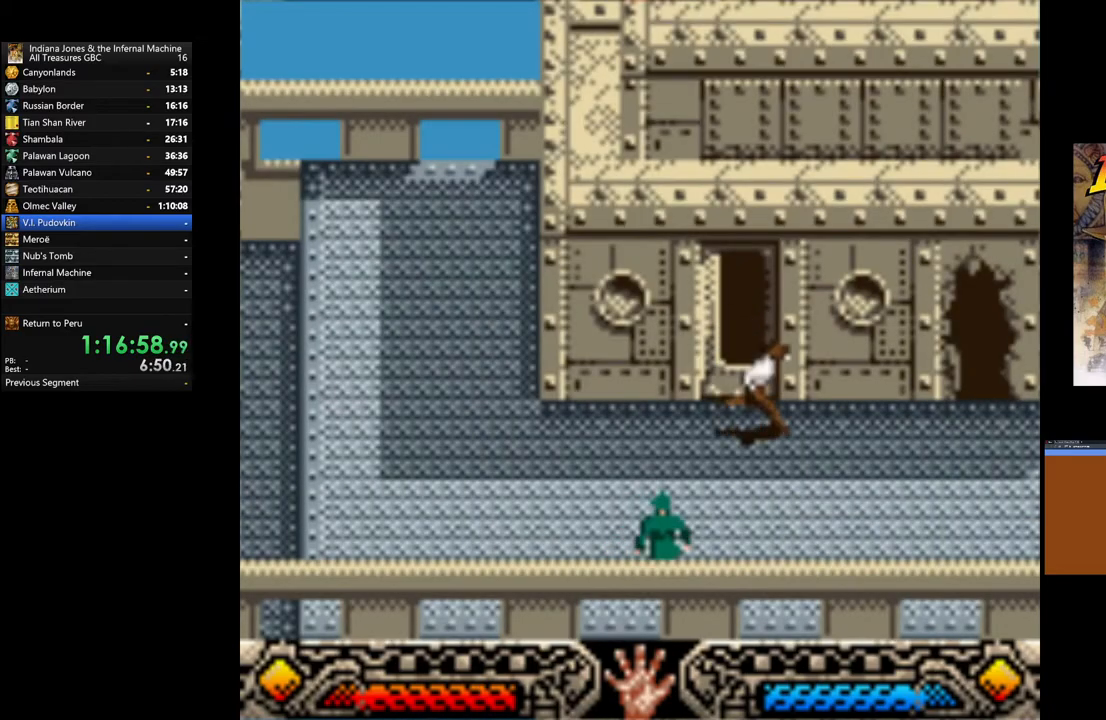
{"buttons": [], "left_stick": "down-right", "right_stick": "center", "events": [[400, "left_stick", "down-right"]]}
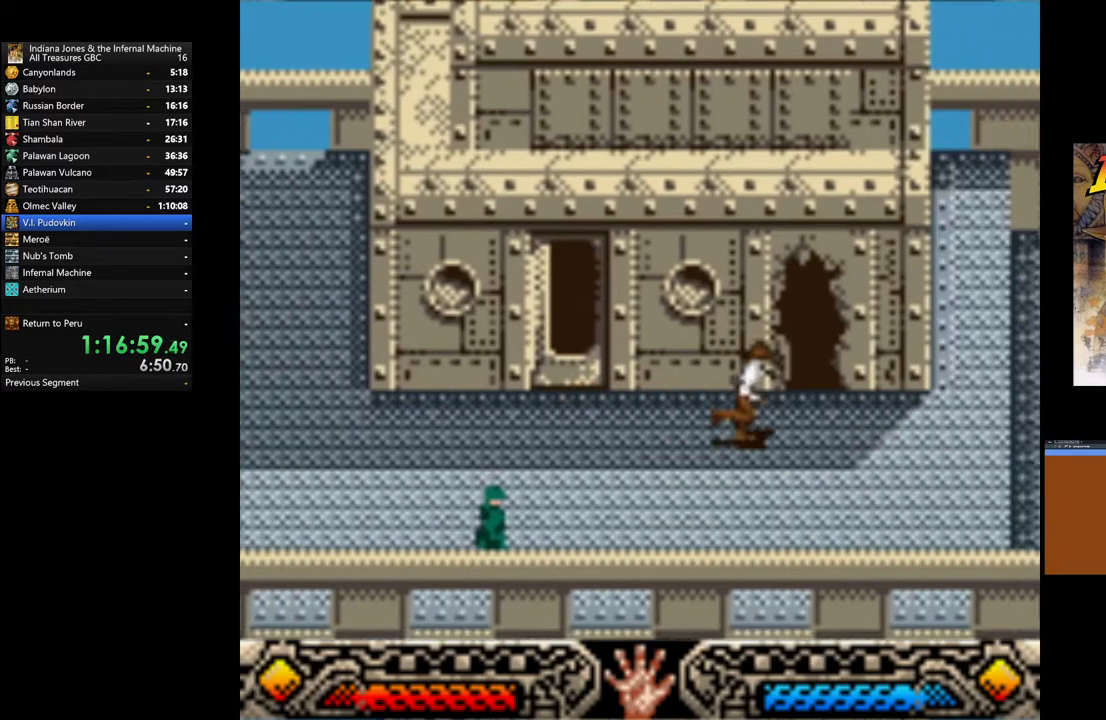
{"buttons": [], "left_stick": "down-right", "right_stick": "center", "events": []}
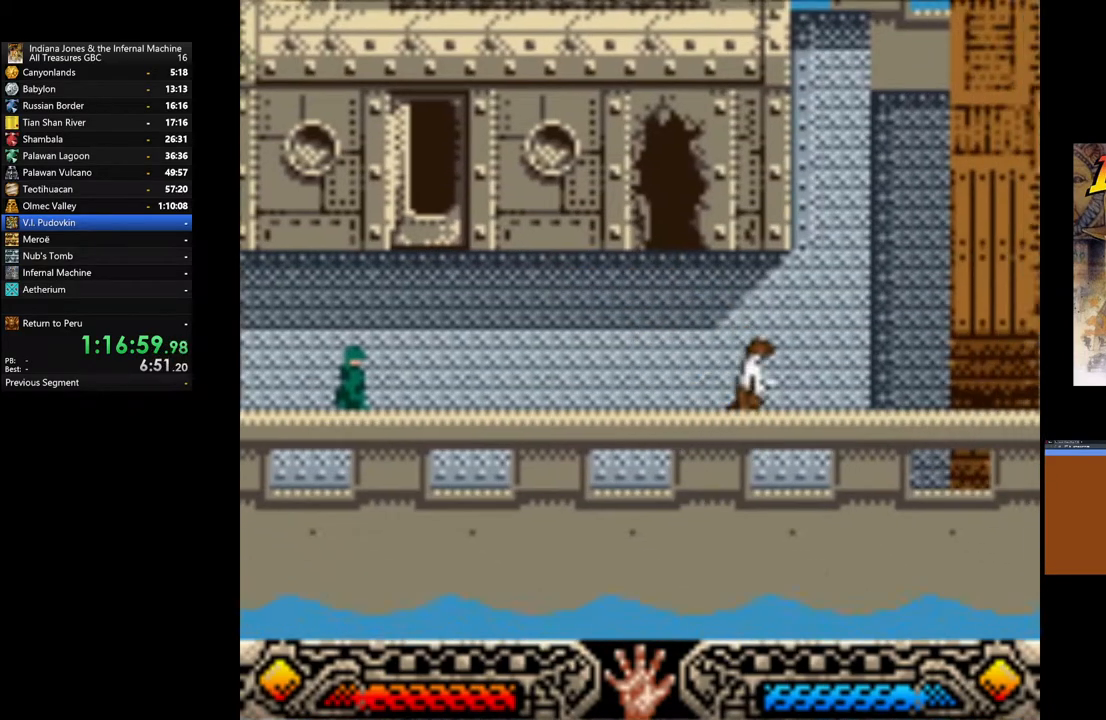
{"buttons": [], "left_stick": "down-right", "right_stick": "center", "events": []}
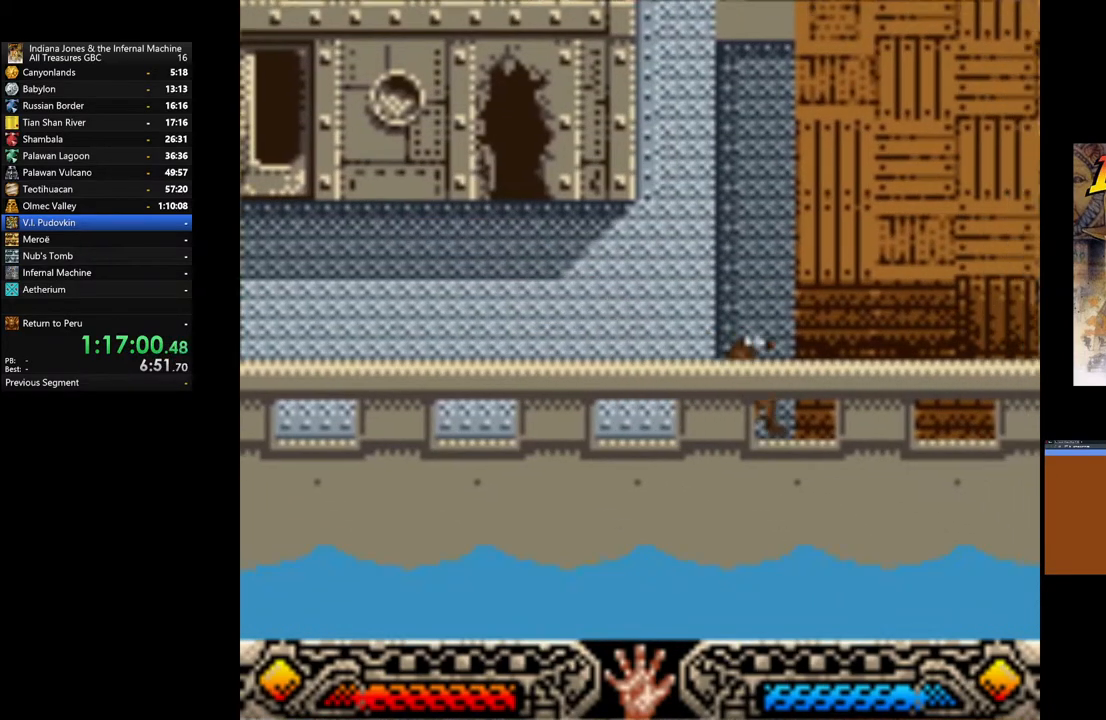
{"buttons": [], "left_stick": "right", "right_stick": "center", "events": [[117, "left_stick", "right"]]}
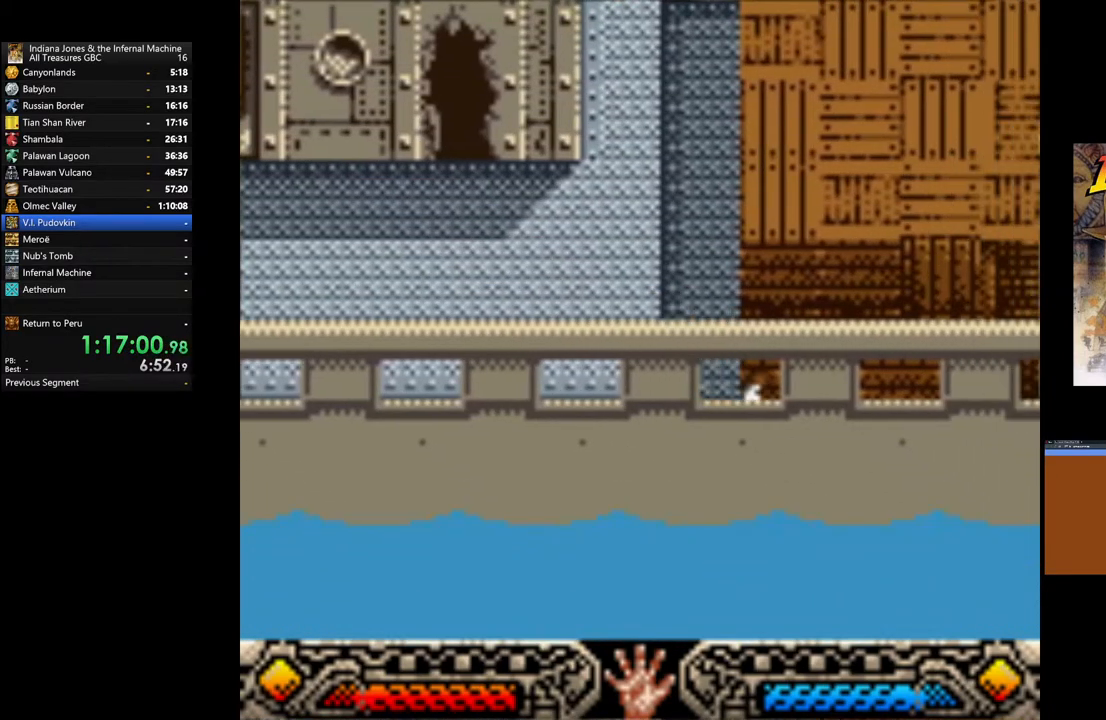
{"buttons": [], "left_stick": "right", "right_stick": "center", "events": []}
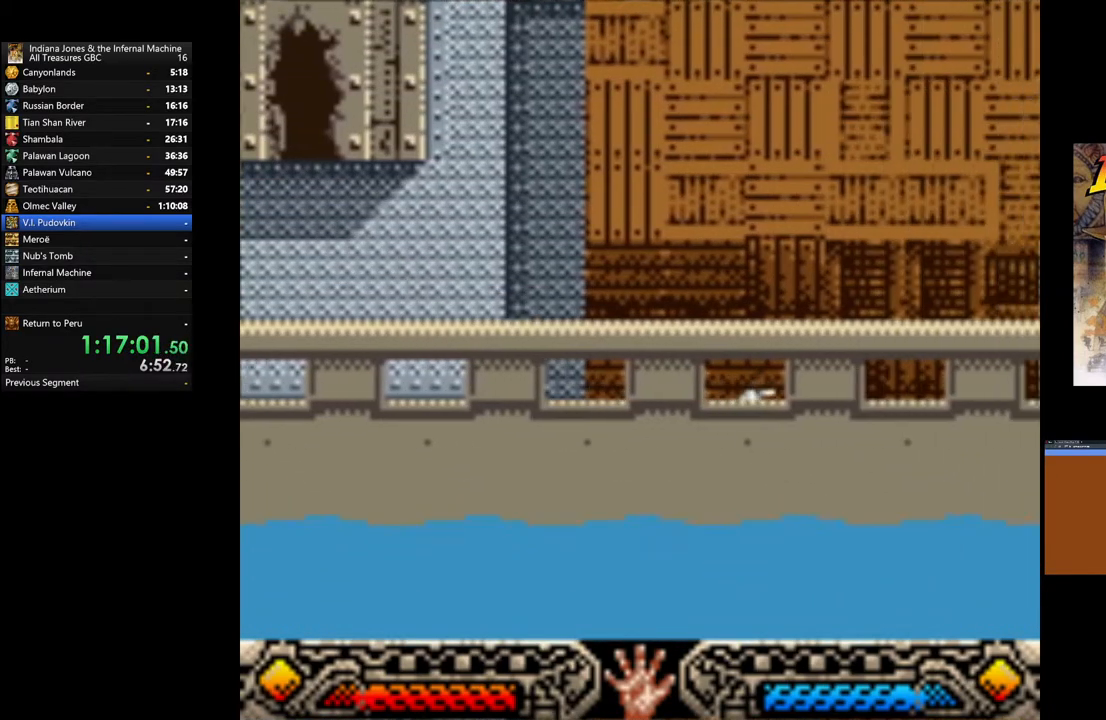
{"buttons": [], "left_stick": "right", "right_stick": "center", "events": []}
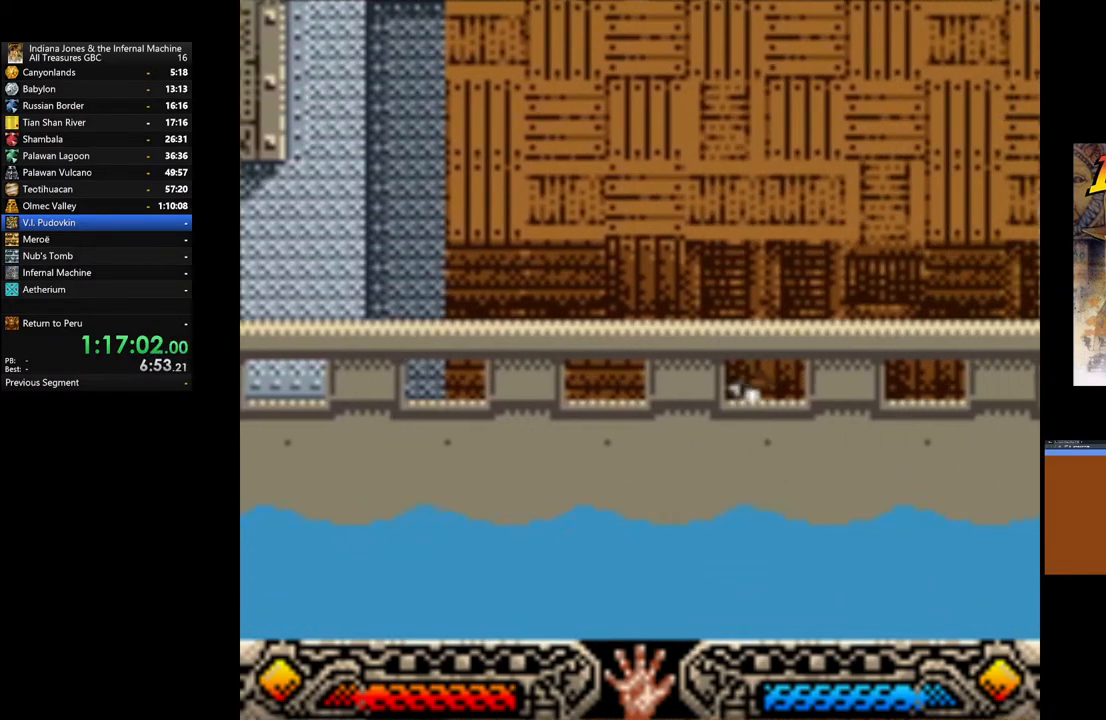
{"buttons": [], "left_stick": "right", "right_stick": "center", "events": []}
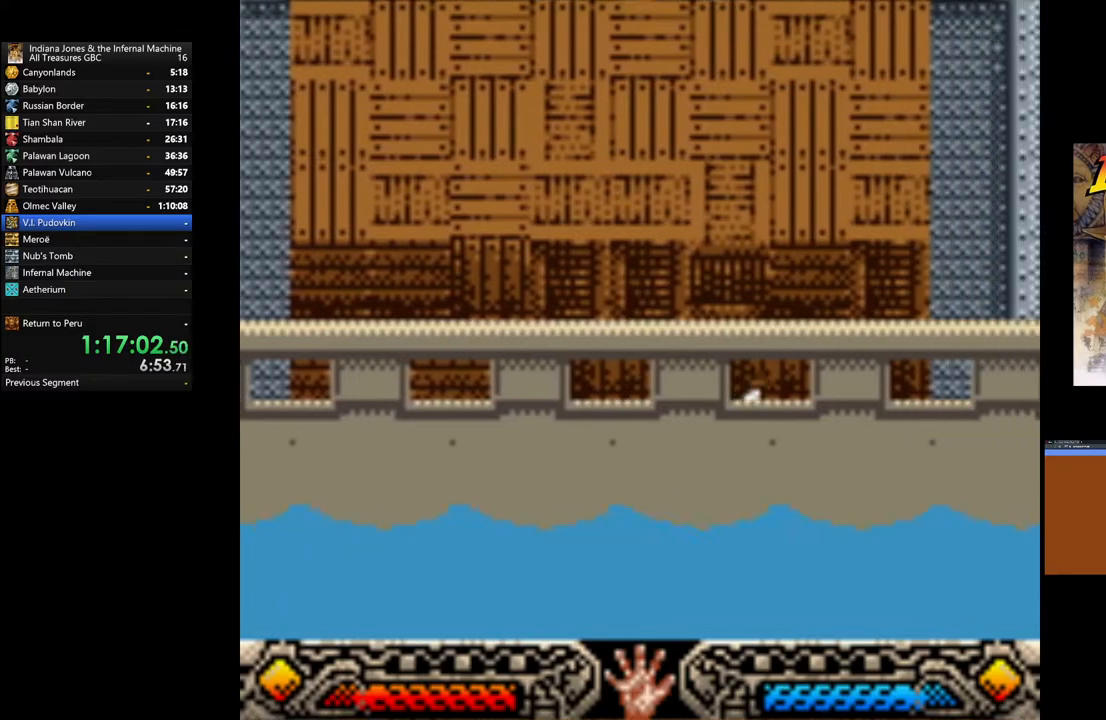
{"buttons": [], "left_stick": "right", "right_stick": "center", "events": []}
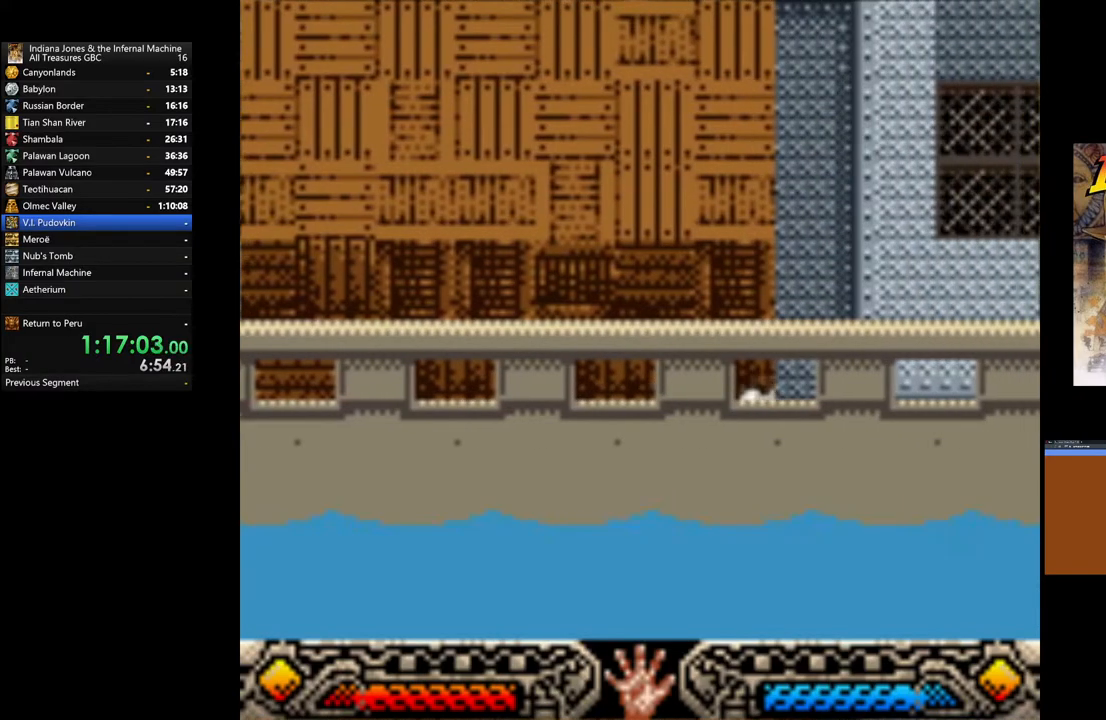
{"buttons": [], "left_stick": "right", "right_stick": "center", "events": [[83, "B", "down"], [283, "B", "up"]]}
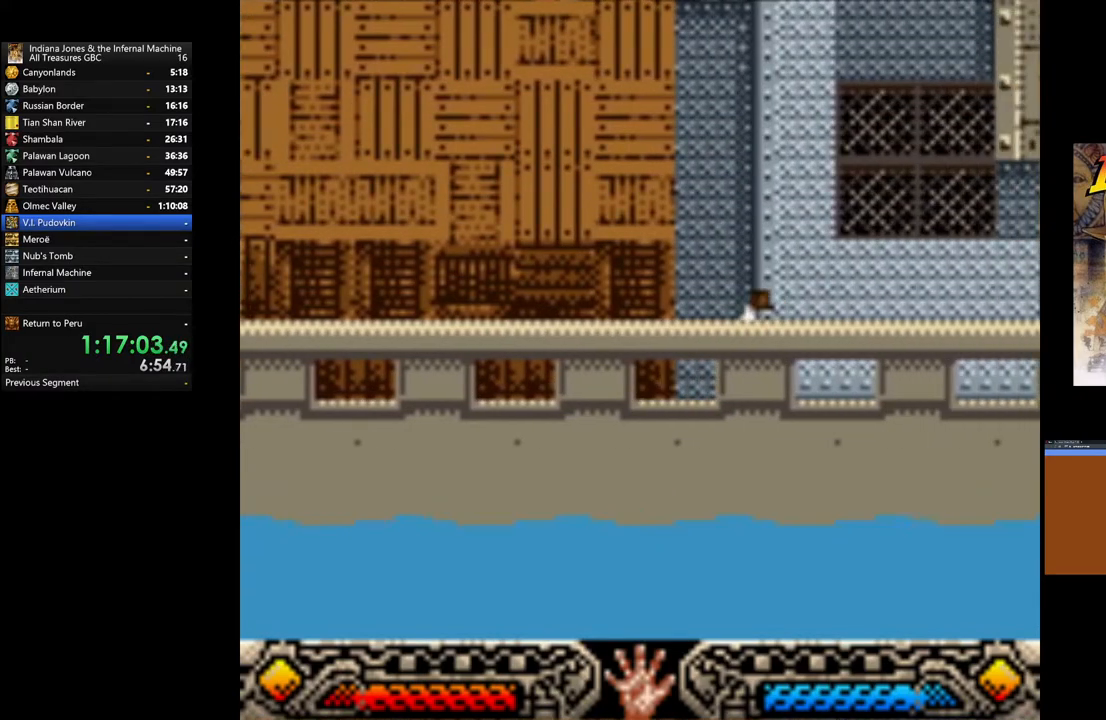
{"buttons": [], "left_stick": "right", "right_stick": "center", "events": []}
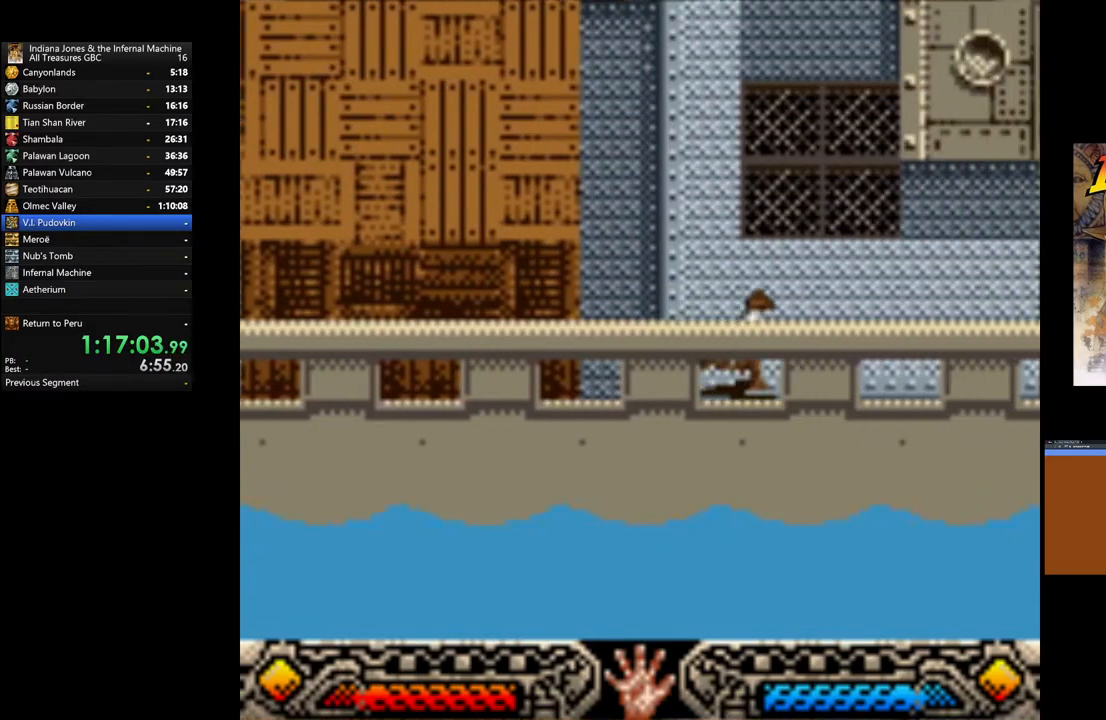
{"buttons": [], "left_stick": "right", "right_stick": "center", "events": []}
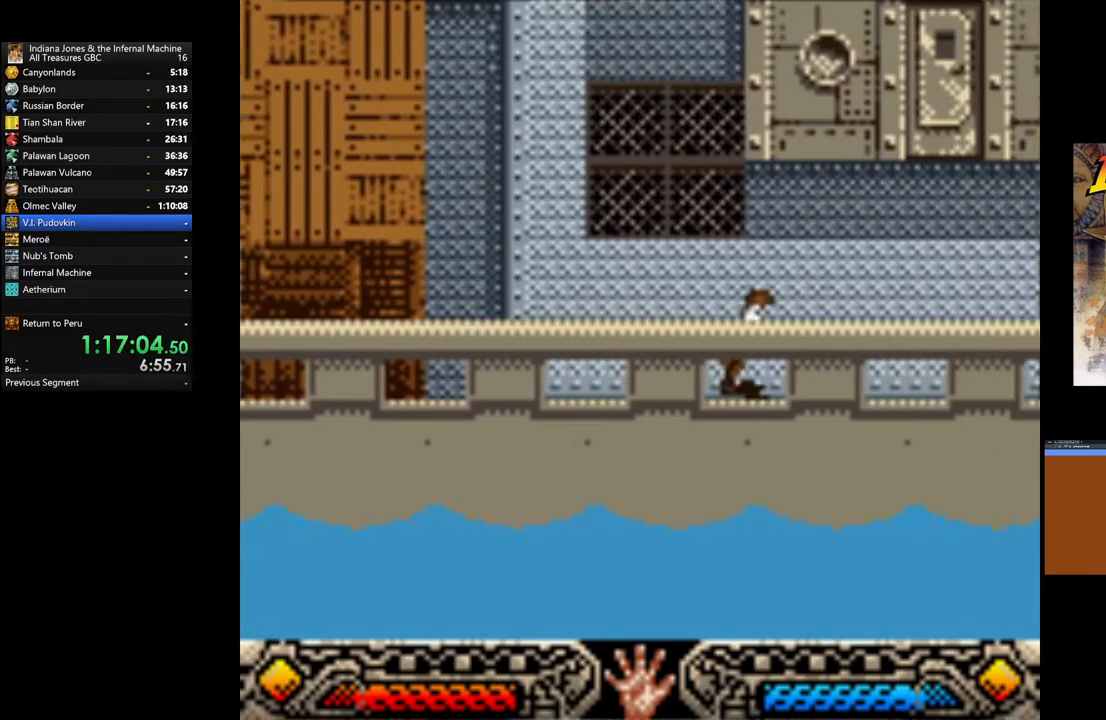
{"buttons": [], "left_stick": "right", "right_stick": "center", "events": []}
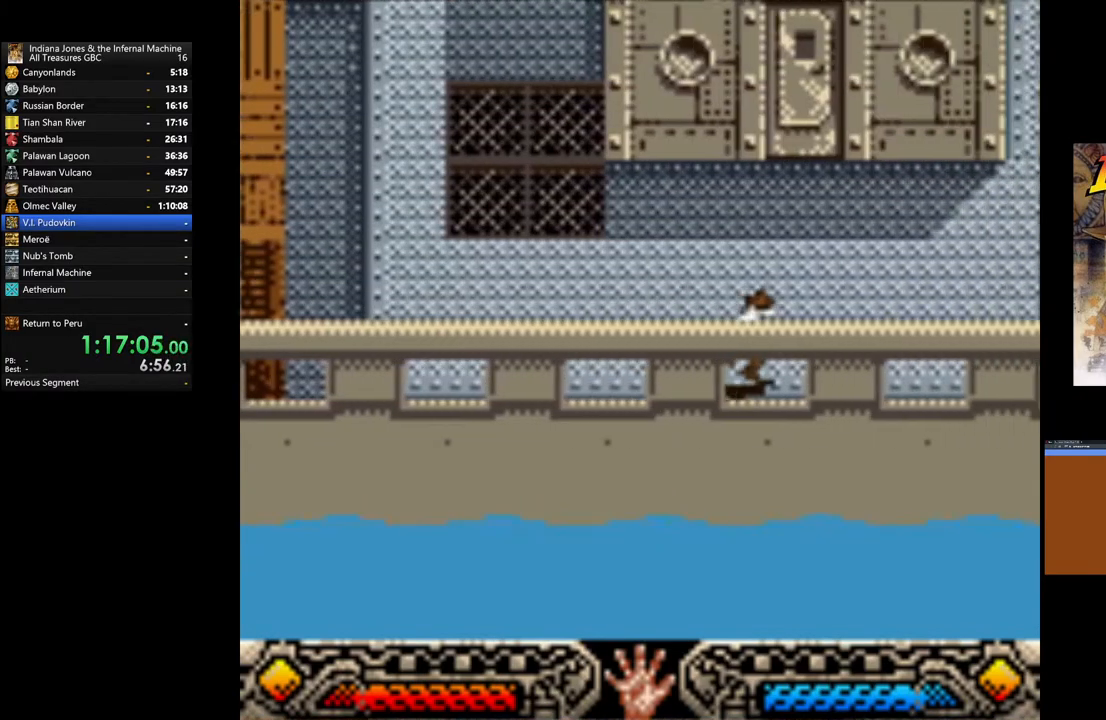
{"buttons": [], "left_stick": "up-right", "right_stick": "center", "events": [[250, "left_stick", "up-right"]]}
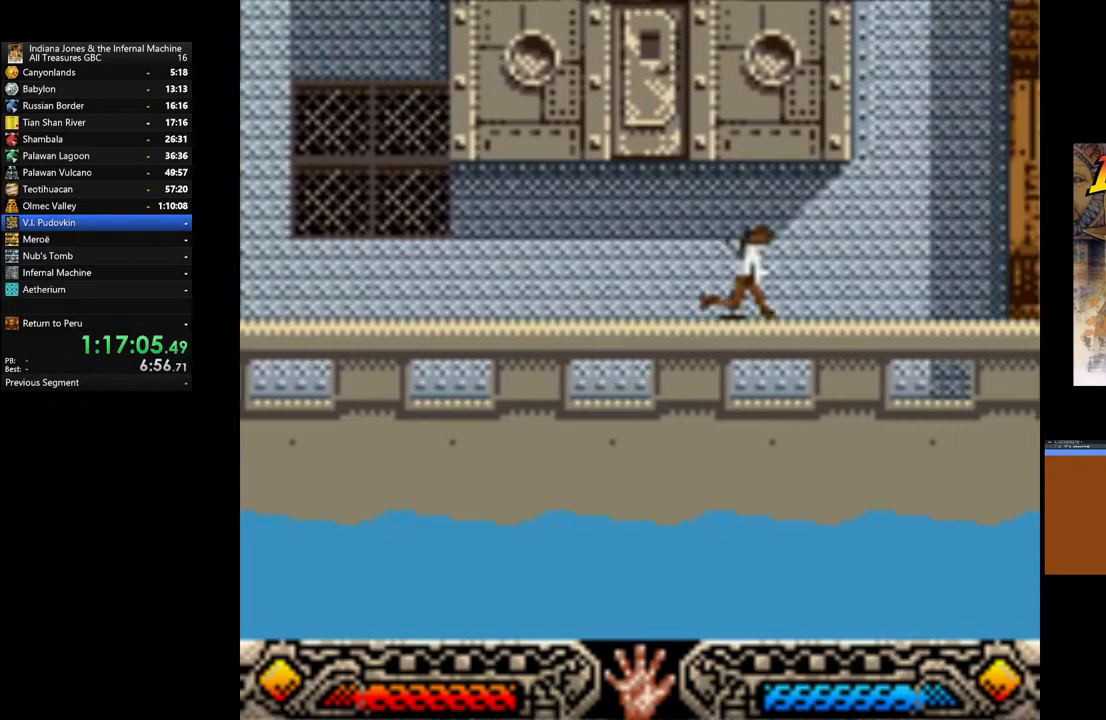
{"buttons": [], "left_stick": "up-right", "right_stick": "center", "events": []}
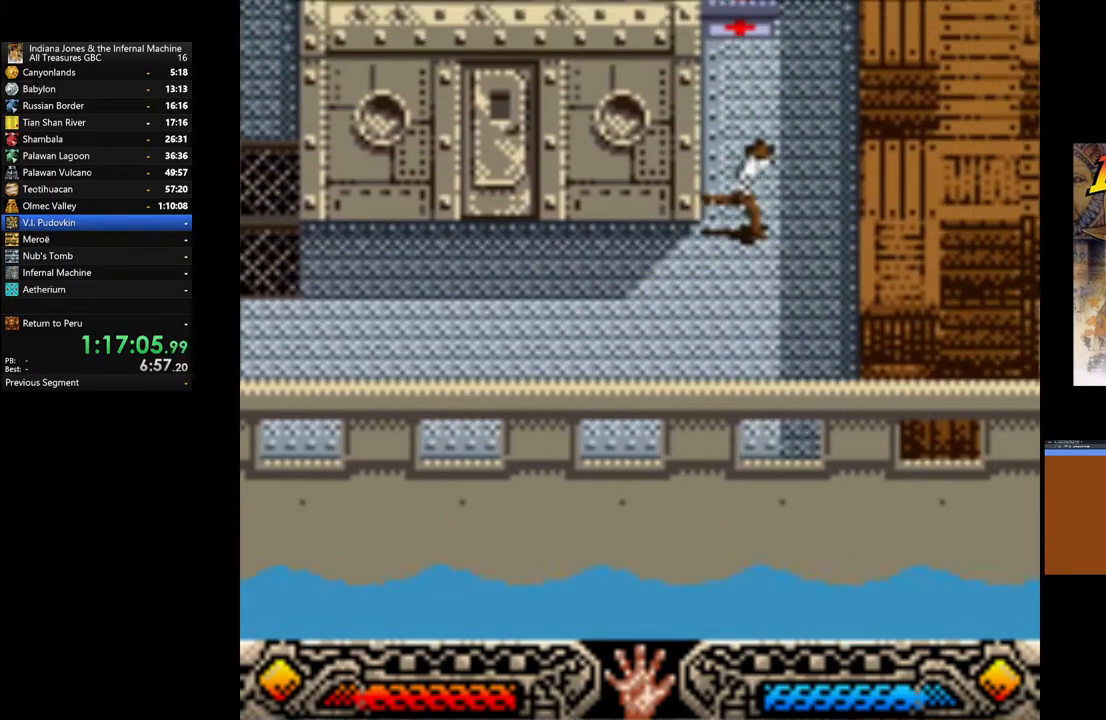
{"buttons": [], "left_stick": "up-right", "right_stick": "center", "events": []}
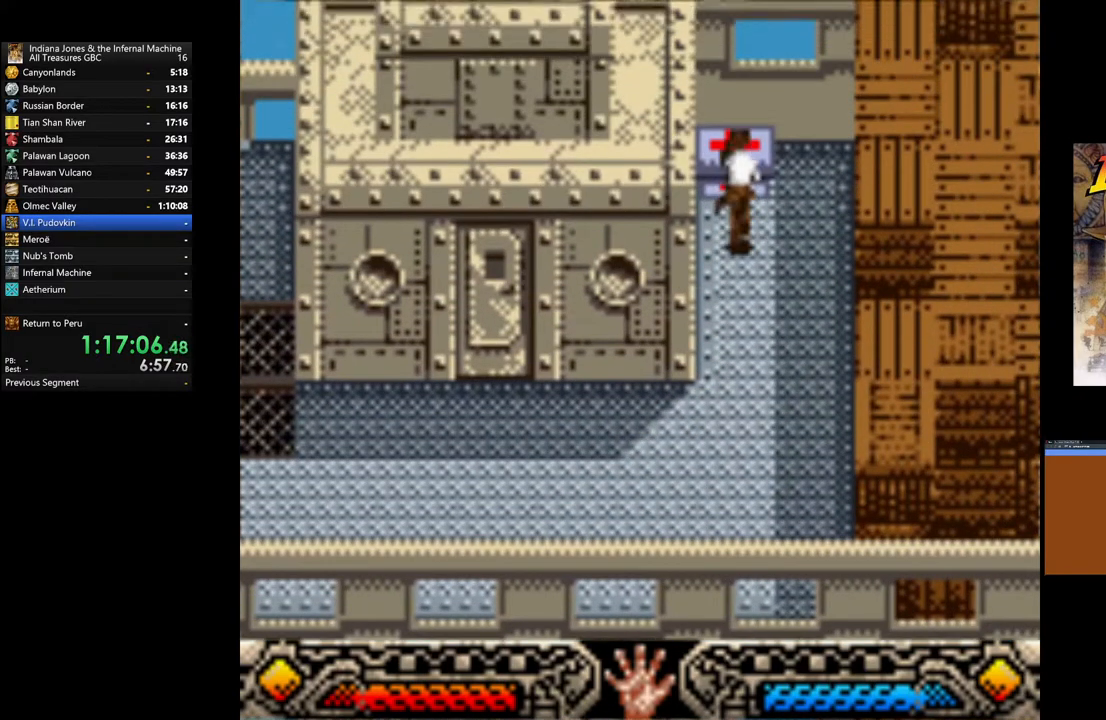
{"buttons": ["A"], "left_stick": "down", "right_stick": "center", "events": [[100, "A", "down"], [150, "left_stick", "down"], [250, "A", "up"], [300, "A", "down"], [450, "A", "up"], [500, "A", "down"]]}
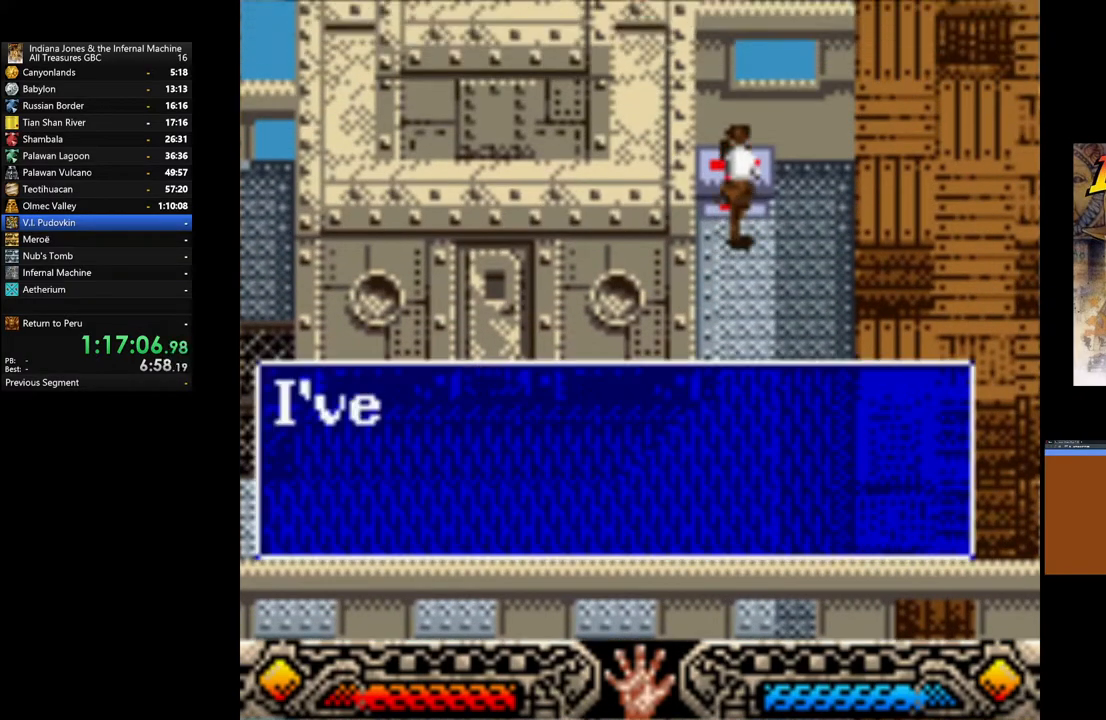
{"buttons": ["A"], "left_stick": "down", "right_stick": "center", "events": [[133, "A", "up"], [217, "A", "down"], [333, "A", "up"], [383, "A", "down"]]}
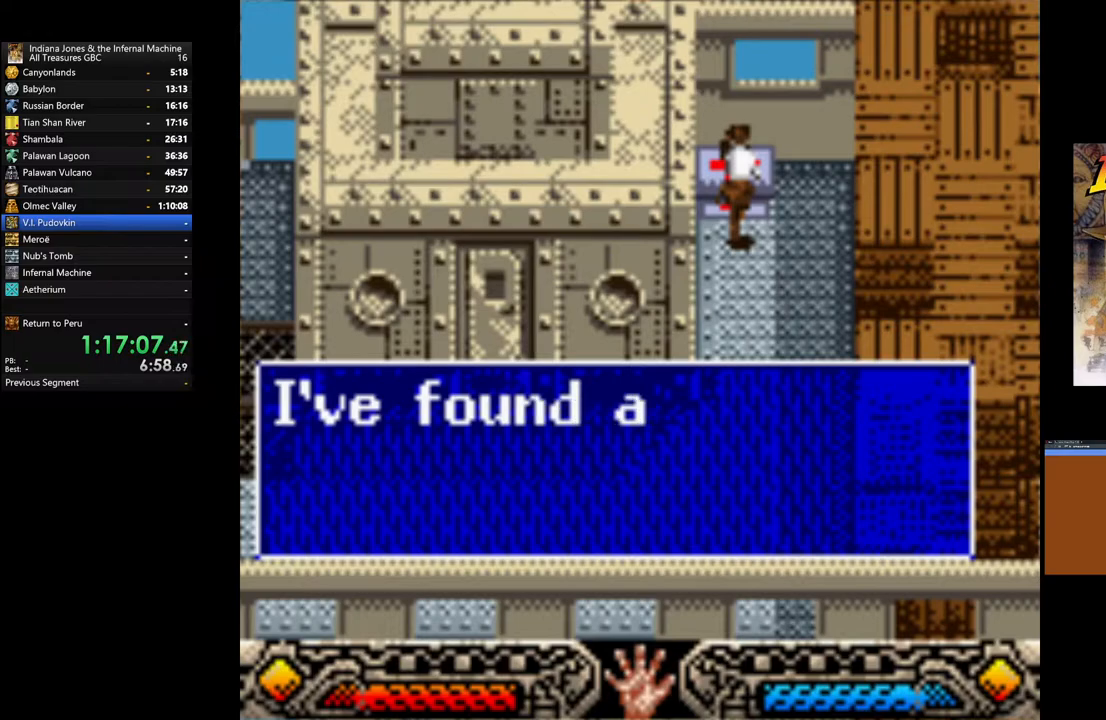
{"buttons": ["A"], "left_stick": "down", "right_stick": "center", "events": [[33, "A", "up"], [83, "A", "down"], [217, "A", "up"], [283, "A", "down"], [400, "A", "up"], [467, "A", "down"]]}
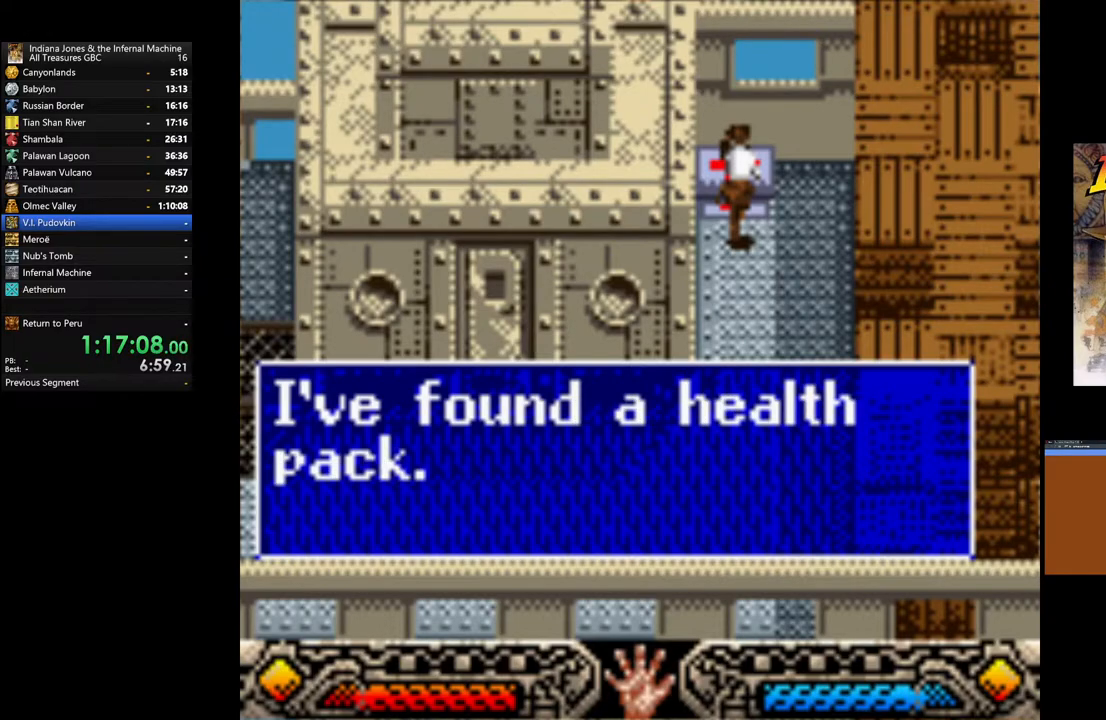
{"buttons": [], "left_stick": "down", "right_stick": "center", "events": [[67, "A", "up"], [133, "A", "down"], [250, "A", "up"]]}
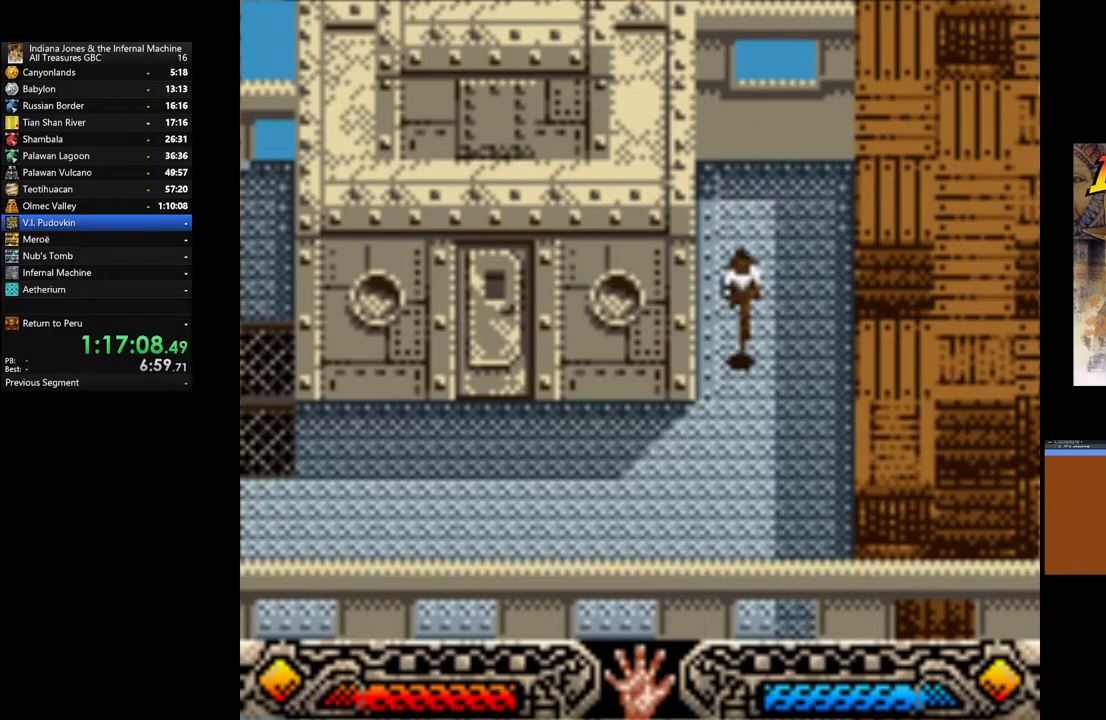
{"buttons": [], "left_stick": "left", "right_stick": "center", "events": [[167, "left_stick", "down-left"], [367, "left_stick", "left"]]}